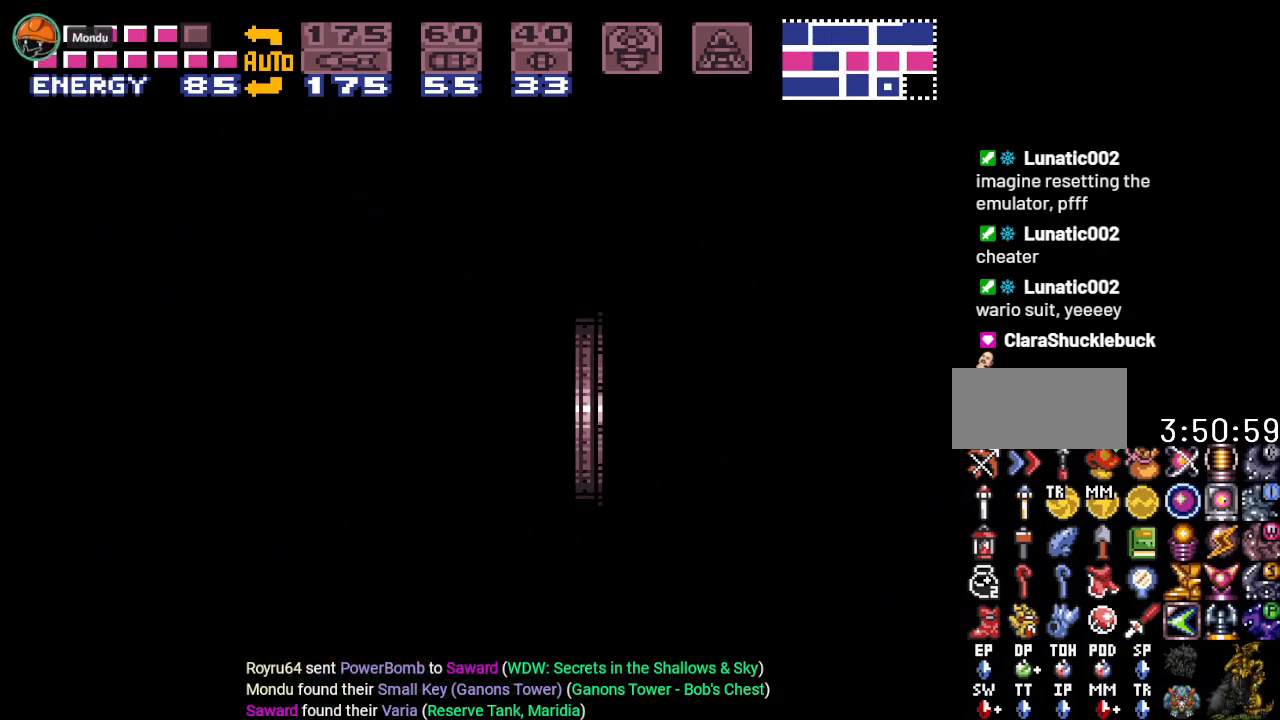
Gameplay with a controller (Nintendo layout); each line is a JSON object with the inputs held at the frame after it. "events" lists button and stick changes between this image and that frame as [ms after this image, input, new state], when the widget could be followed in between. Not read: L3 R3.
{"buttons": ["Y", "DPAD_LEFT"], "events": []}
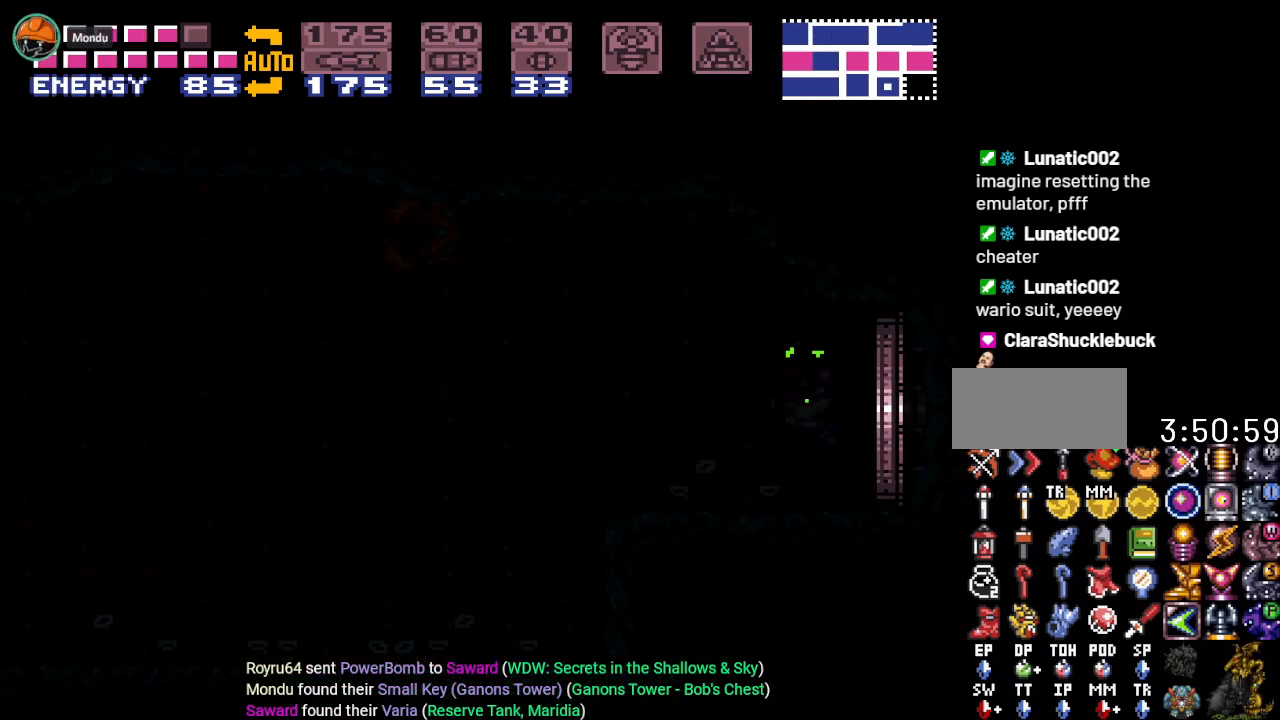
{"buttons": ["Y", "DPAD_LEFT"], "events": []}
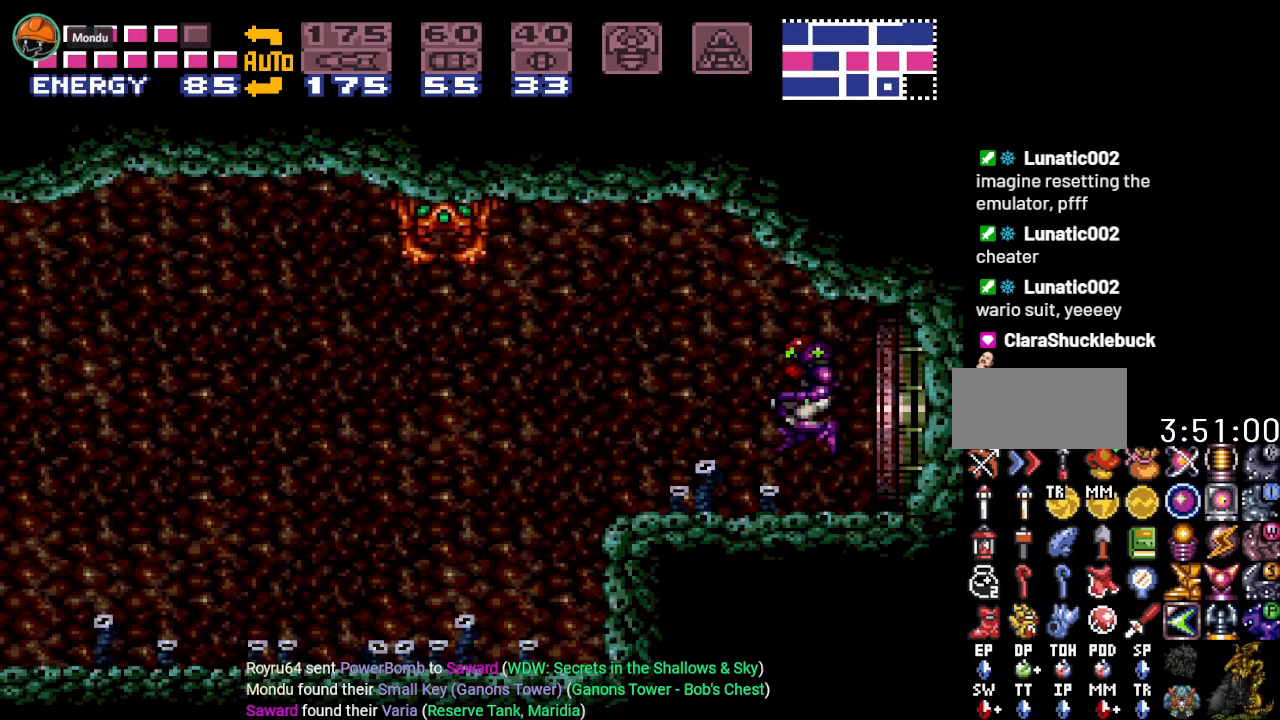
{"buttons": ["Y", "DPAD_LEFT"], "events": []}
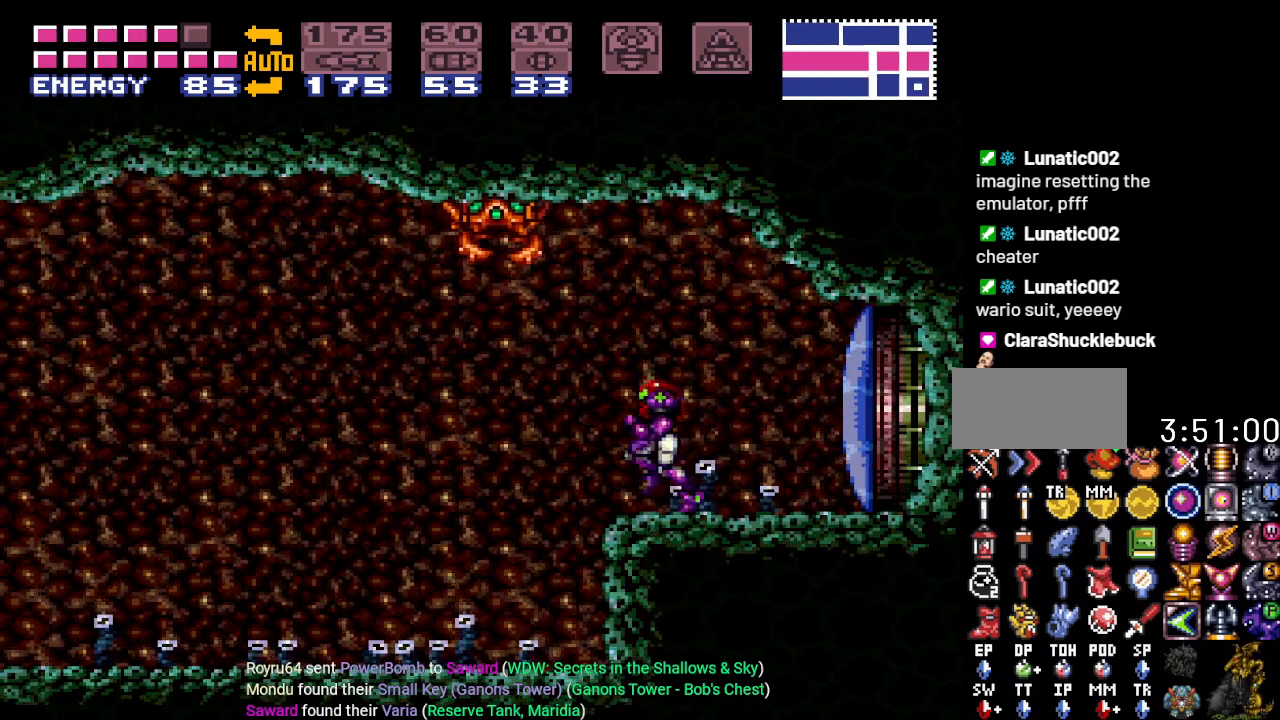
{"buttons": ["DPAD_LEFT"], "events": [[500, "Y", "up"]]}
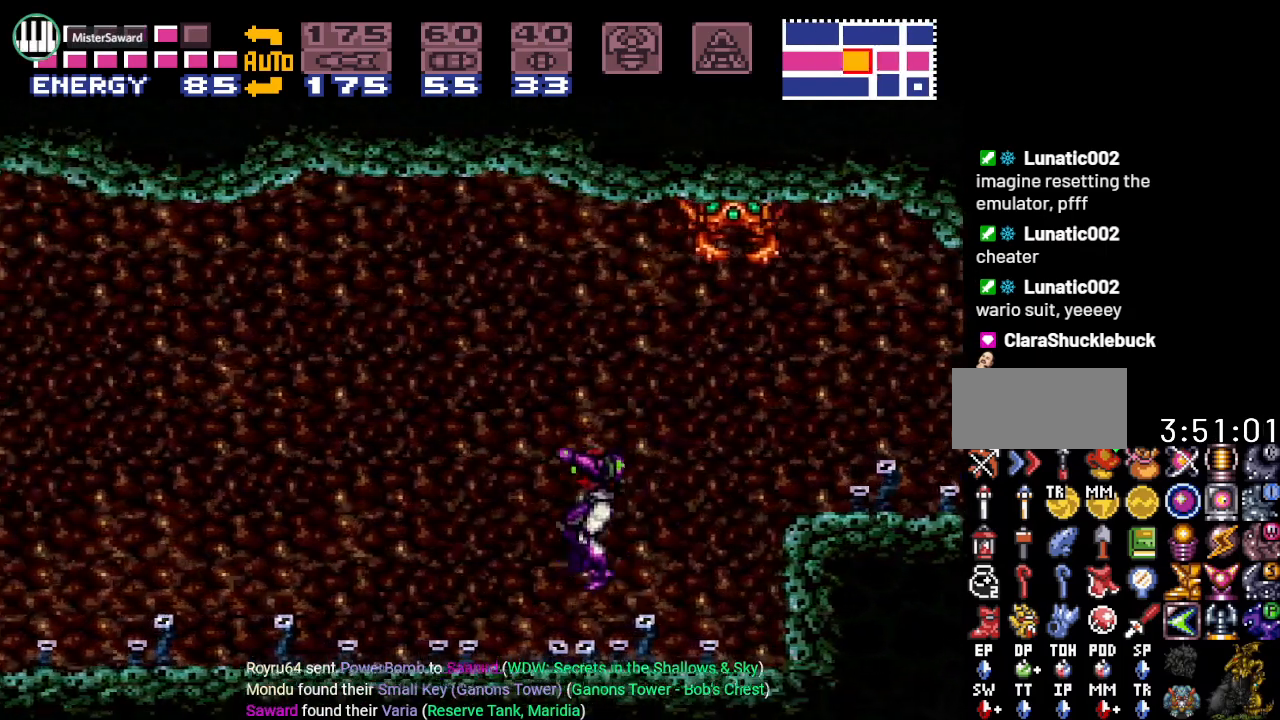
{"buttons": ["A", "DPAD_LEFT"], "events": [[184, "A", "down"], [317, "A", "up"], [467, "A", "down"]]}
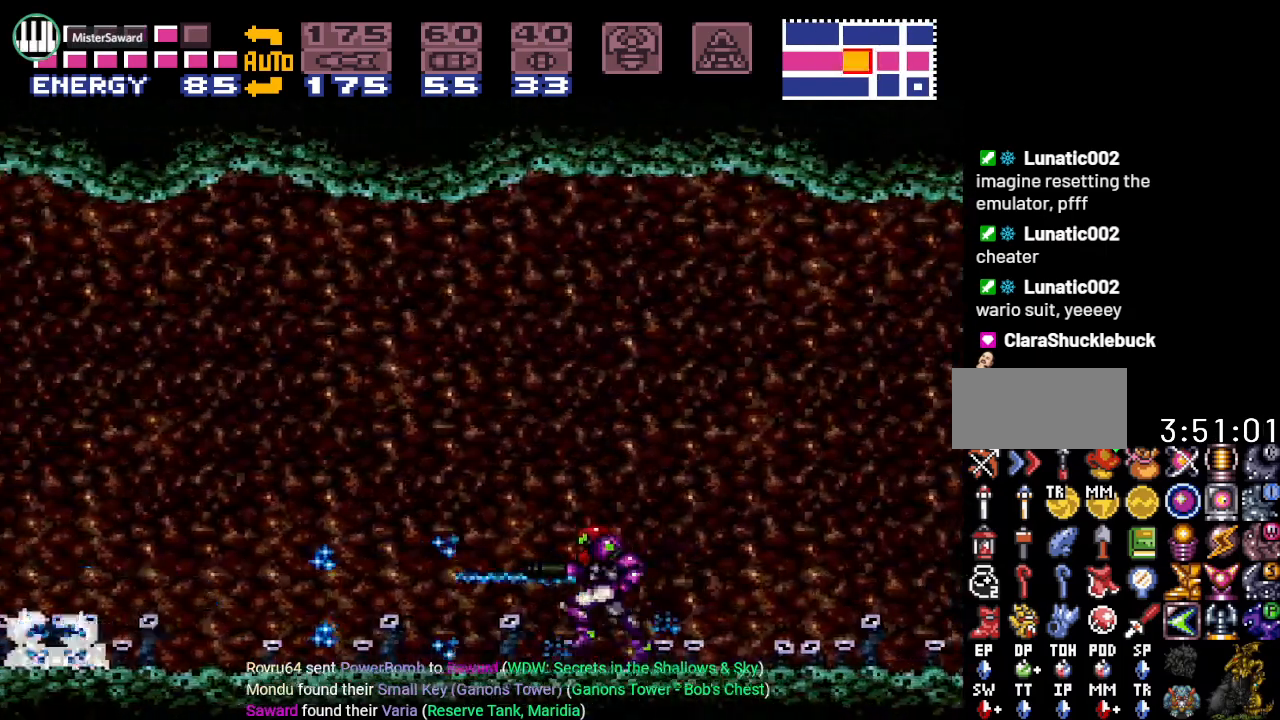
{"buttons": ["Y", "DPAD_LEFT"], "events": [[100, "A", "up"], [216, "Y", "down"]]}
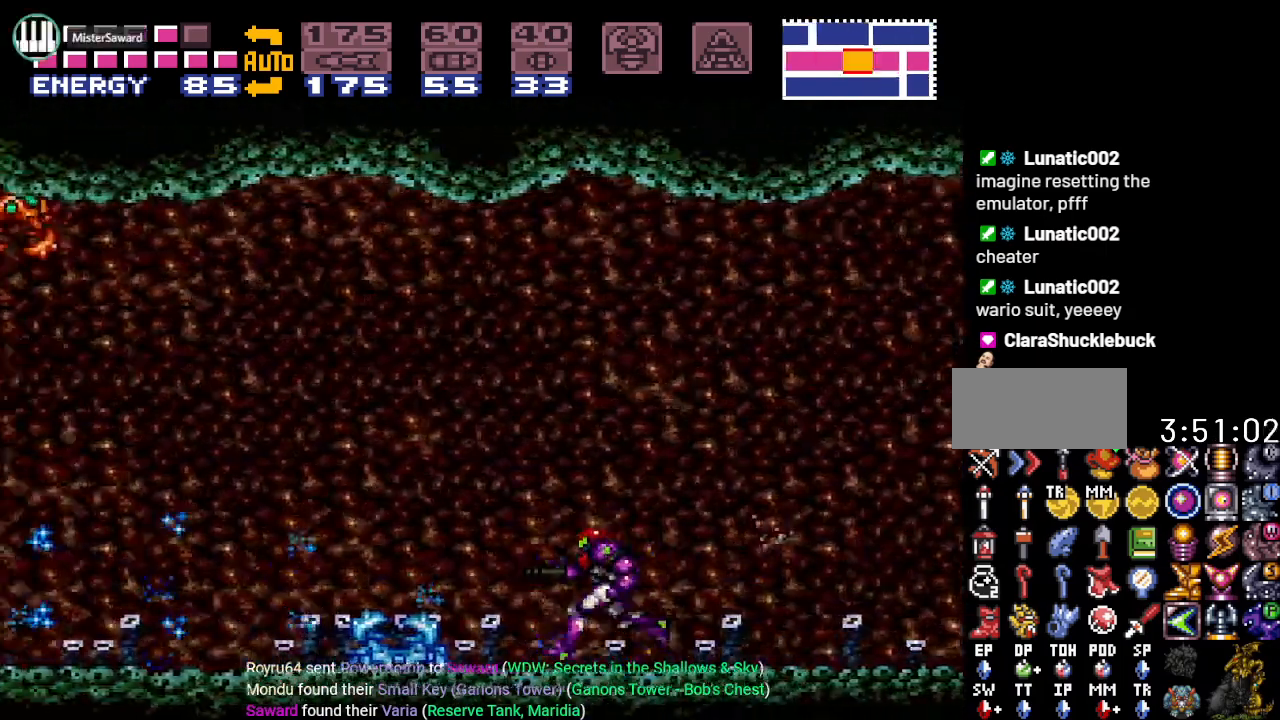
{"buttons": ["A"], "events": [[184, "Y", "up"], [250, "DPAD_LEFT", "up"], [367, "DPAD_DOWN", "down"], [434, "A", "down"], [501, "DPAD_DOWN", "up"]]}
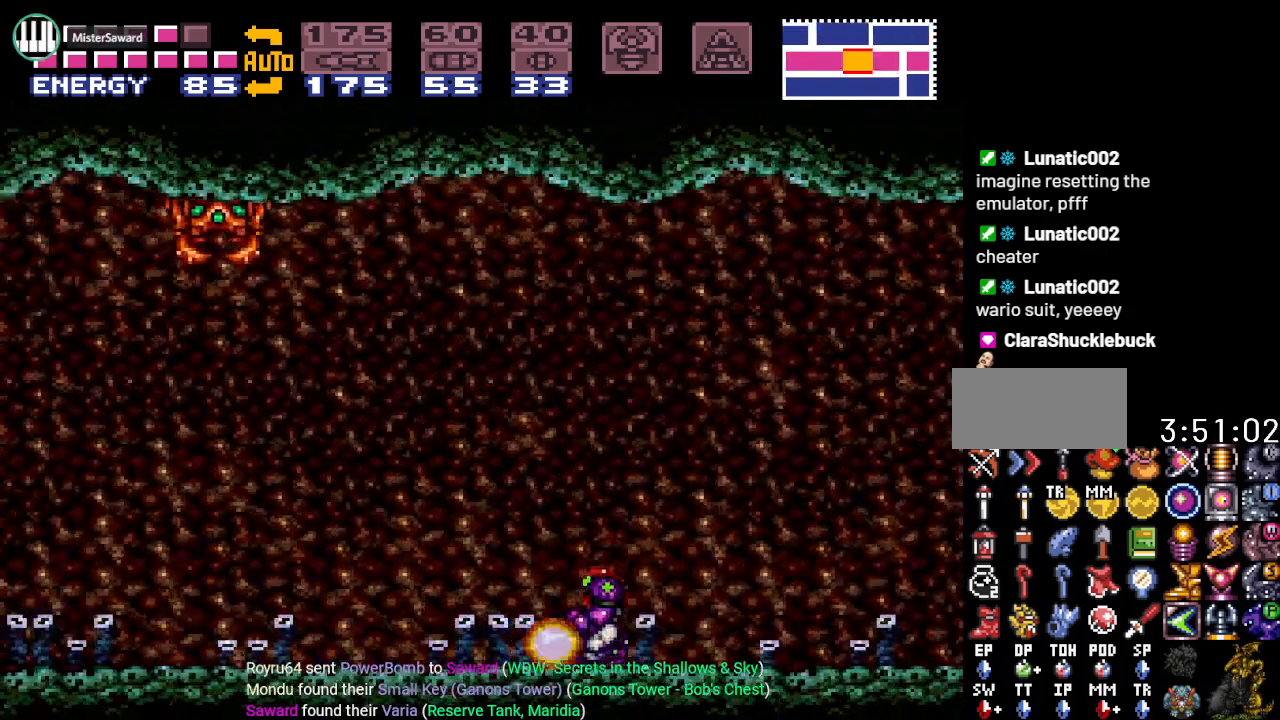
{"buttons": ["Y", "DPAD_LEFT"], "events": [[66, "A", "up"], [66, "DPAD_LEFT", "down"], [216, "Y", "down"]]}
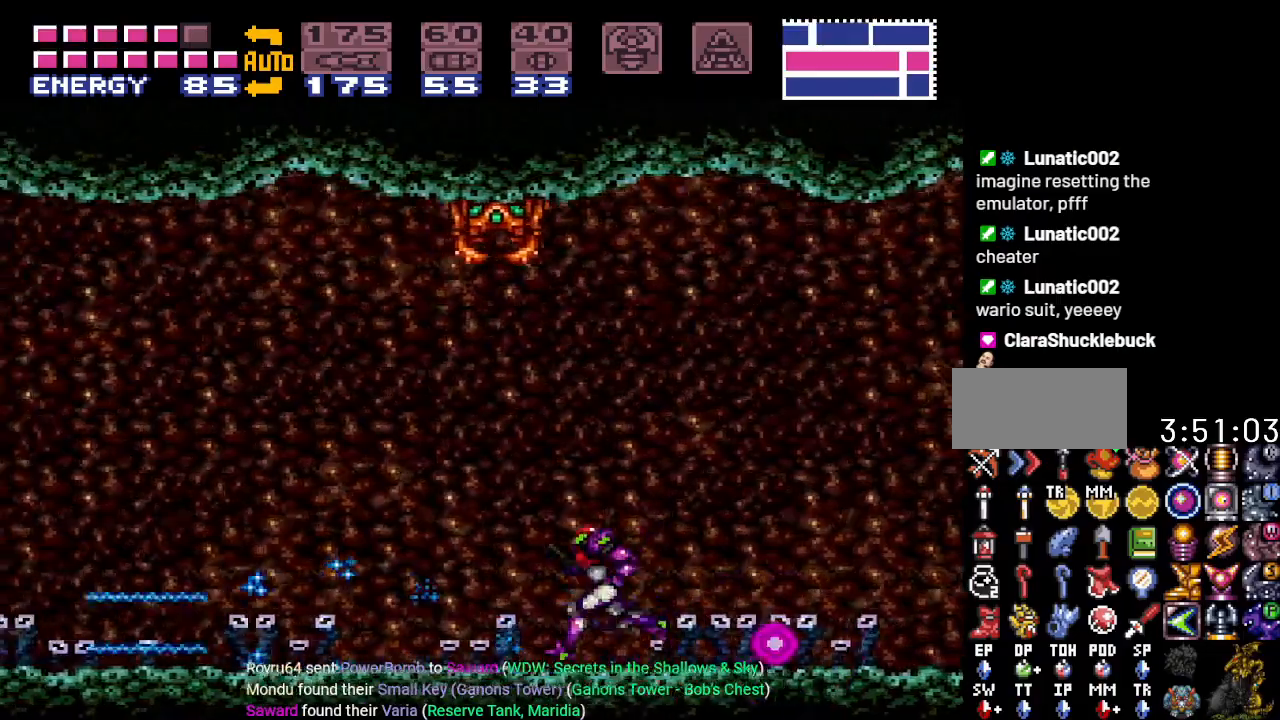
{"buttons": ["Y", "DPAD_LEFT"], "events": []}
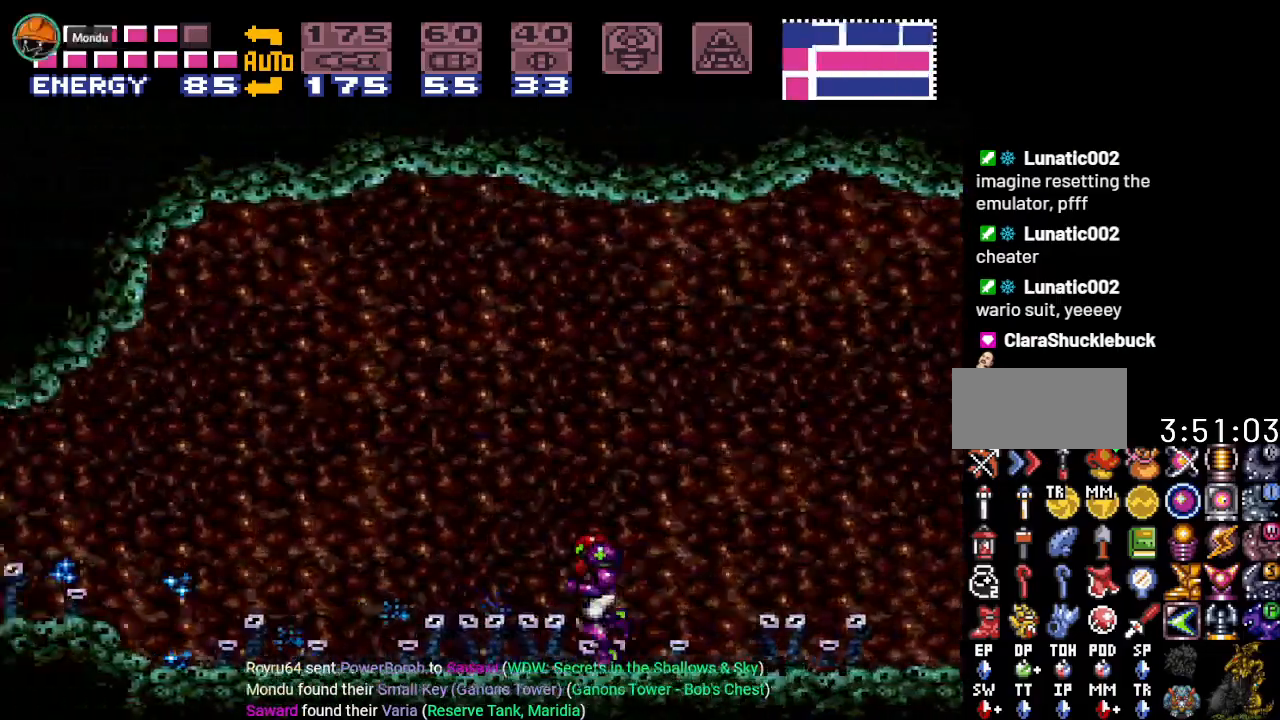
{"buttons": ["Y", "DPAD_LEFT"], "events": [[333, "B", "down"], [467, "B", "up"]]}
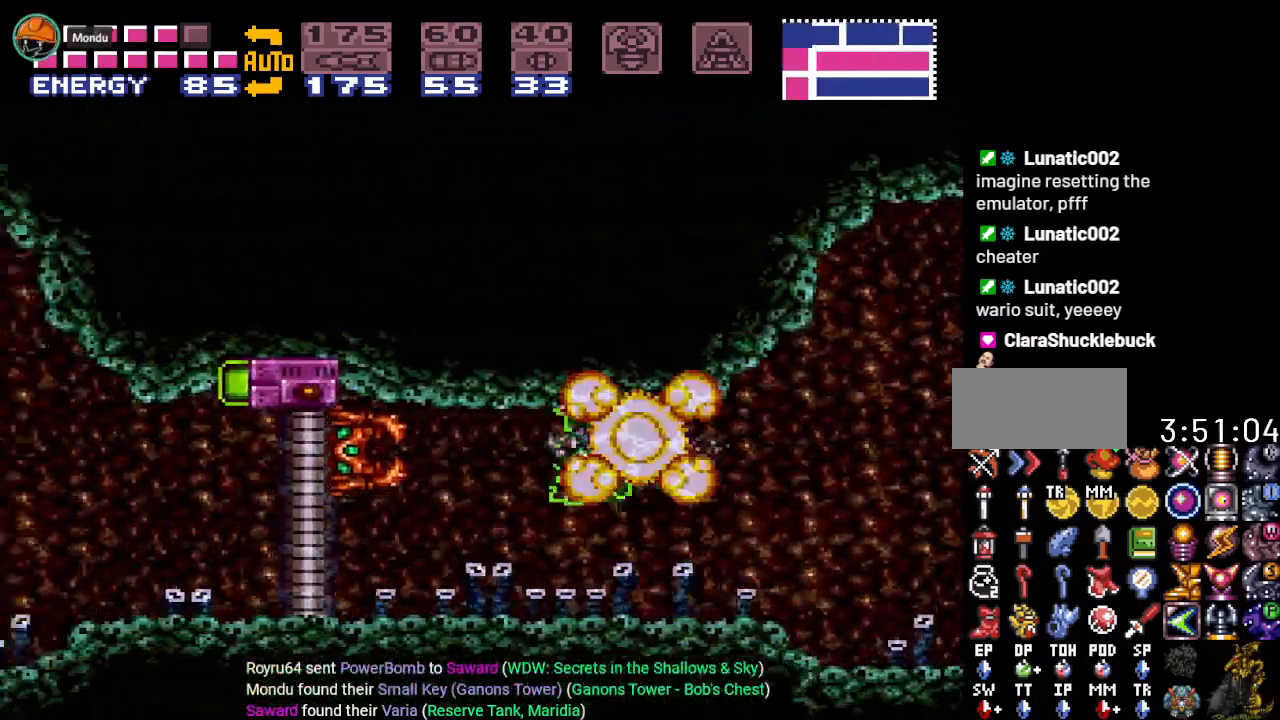
{"buttons": [], "events": [[33, "B", "down"], [50, "B", "up"], [284, "DPAD_LEFT", "up"], [467, "Y", "up"]]}
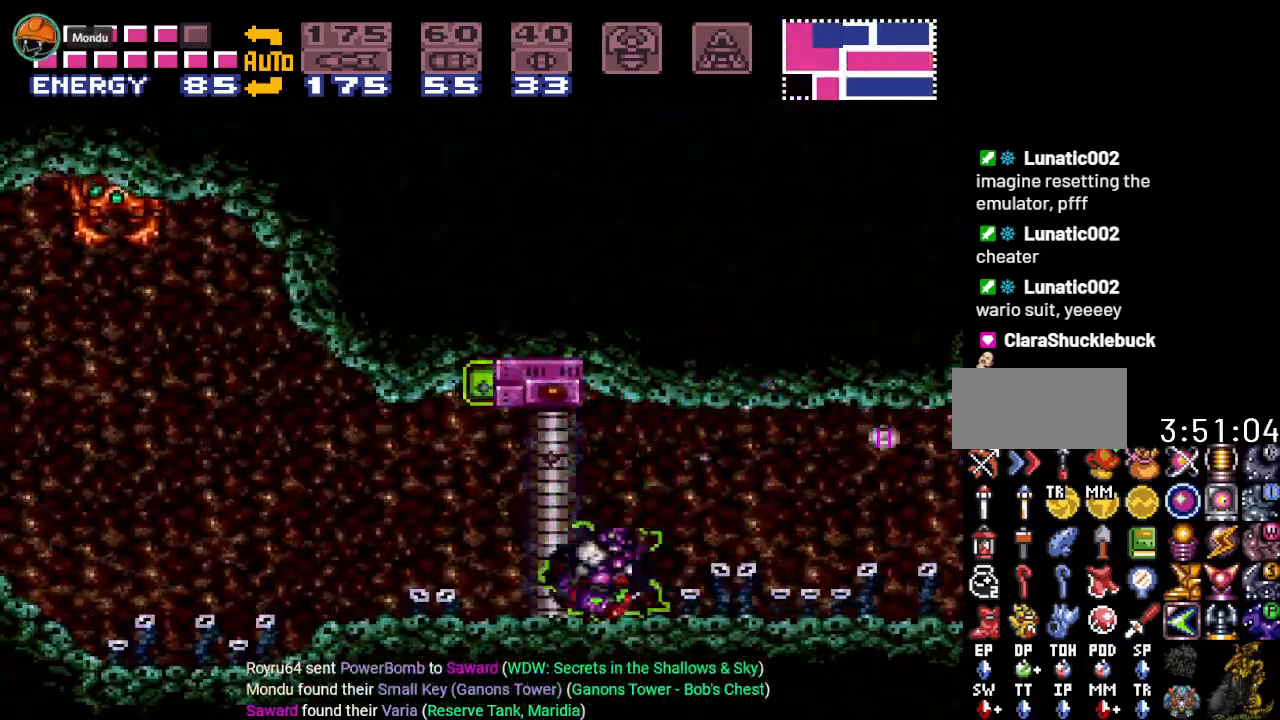
{"buttons": ["R1", "DPAD_RIGHT"], "events": [[33, "SELECT", "down"], [116, "SELECT", "up"], [183, "SELECT", "down"], [283, "SELECT", "up"], [400, "R1", "down"], [500, "DPAD_RIGHT", "down"]]}
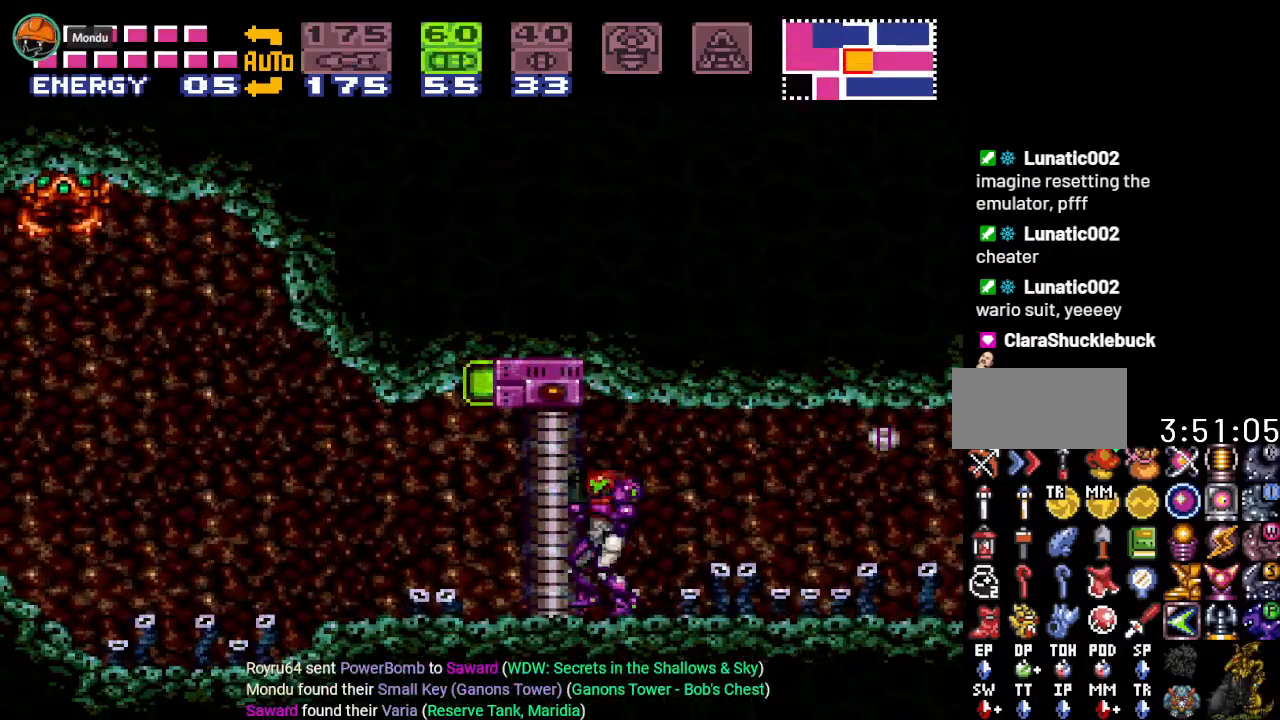
{"buttons": ["B", "R1", "DPAD_LEFT"], "events": [[50, "DPAD_RIGHT", "up"], [150, "DPAD_RIGHT", "down"], [250, "DPAD_RIGHT", "up"], [317, "B", "down"], [367, "DPAD_LEFT", "down"]]}
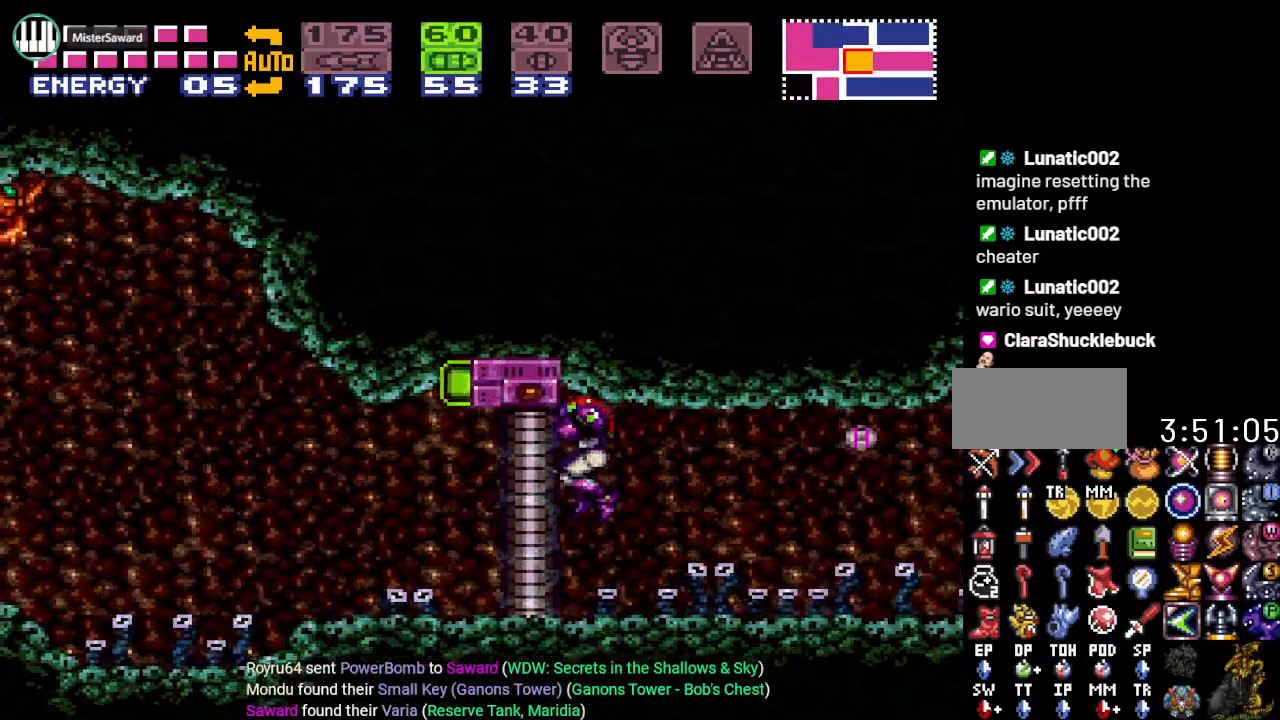
{"buttons": ["R1"], "events": [[16, "A", "down"], [116, "DPAD_LEFT", "up"], [183, "A", "up"], [183, "B", "up"], [300, "DPAD_RIGHT", "down"], [467, "DPAD_RIGHT", "up"]]}
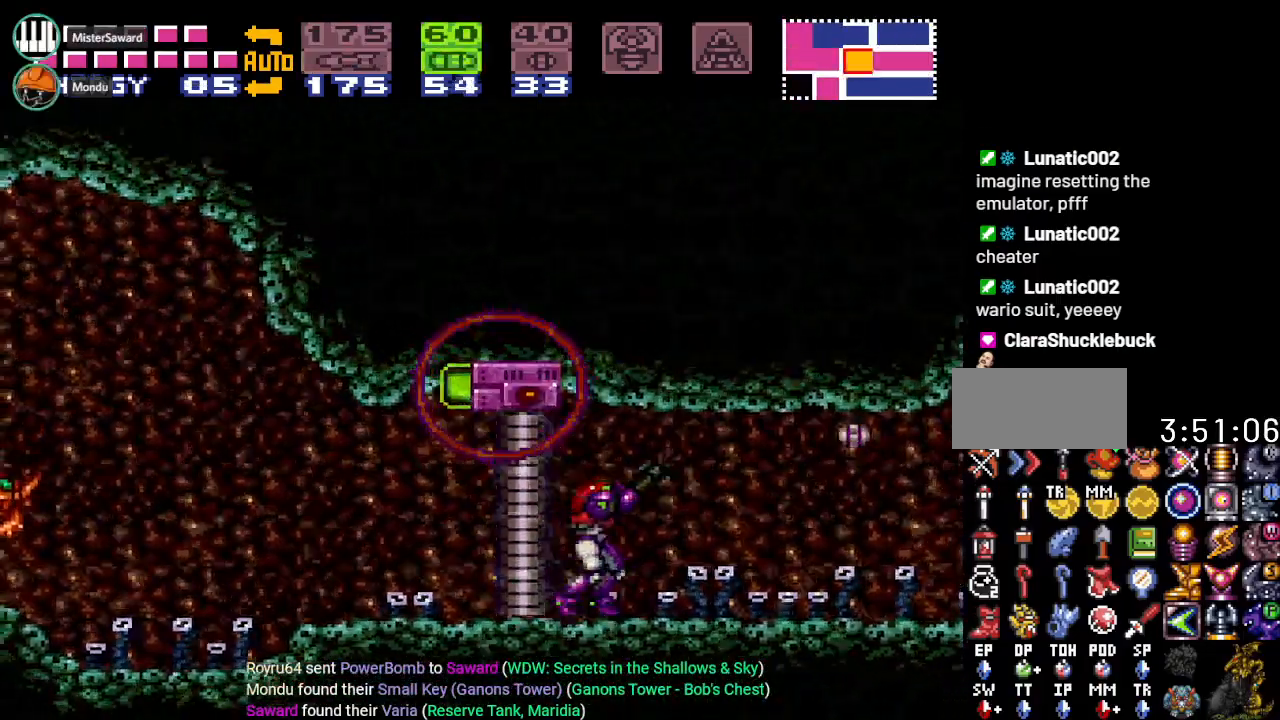
{"buttons": ["R1", "DPAD_RIGHT"], "events": [[17, "B", "down"], [117, "DPAD_LEFT", "down"], [284, "A", "down"], [334, "DPAD_LEFT", "up"], [434, "A", "up"], [434, "B", "up"], [484, "DPAD_RIGHT", "down"]]}
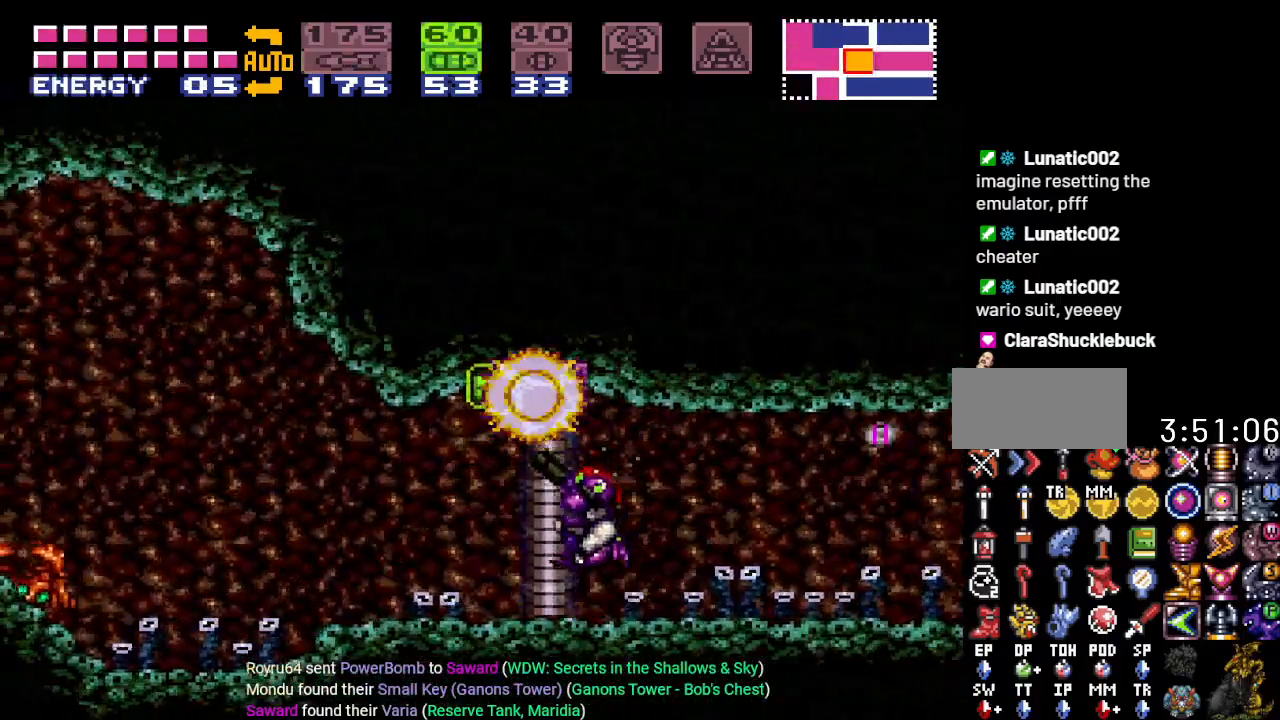
{"buttons": ["B", "R1", "DPAD_LEFT"], "events": [[83, "DPAD_RIGHT", "up"], [150, "DPAD_RIGHT", "down"], [250, "DPAD_RIGHT", "up"], [317, "B", "down"], [367, "DPAD_LEFT", "down"]]}
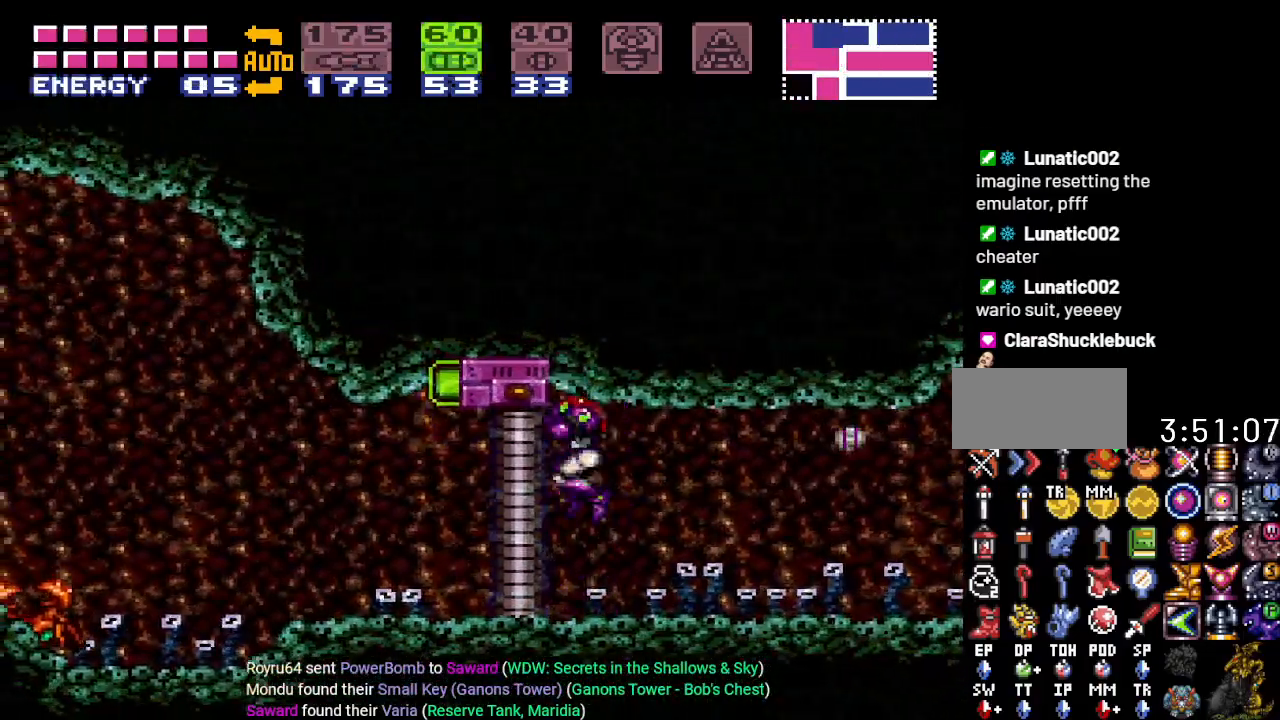
{"buttons": ["R1", "DPAD_RIGHT"], "events": [[84, "A", "down"], [150, "DPAD_LEFT", "up"], [250, "A", "up"], [250, "B", "up"], [284, "DPAD_RIGHT", "down"], [334, "DPAD_RIGHT", "up"], [400, "DPAD_RIGHT", "down"]]}
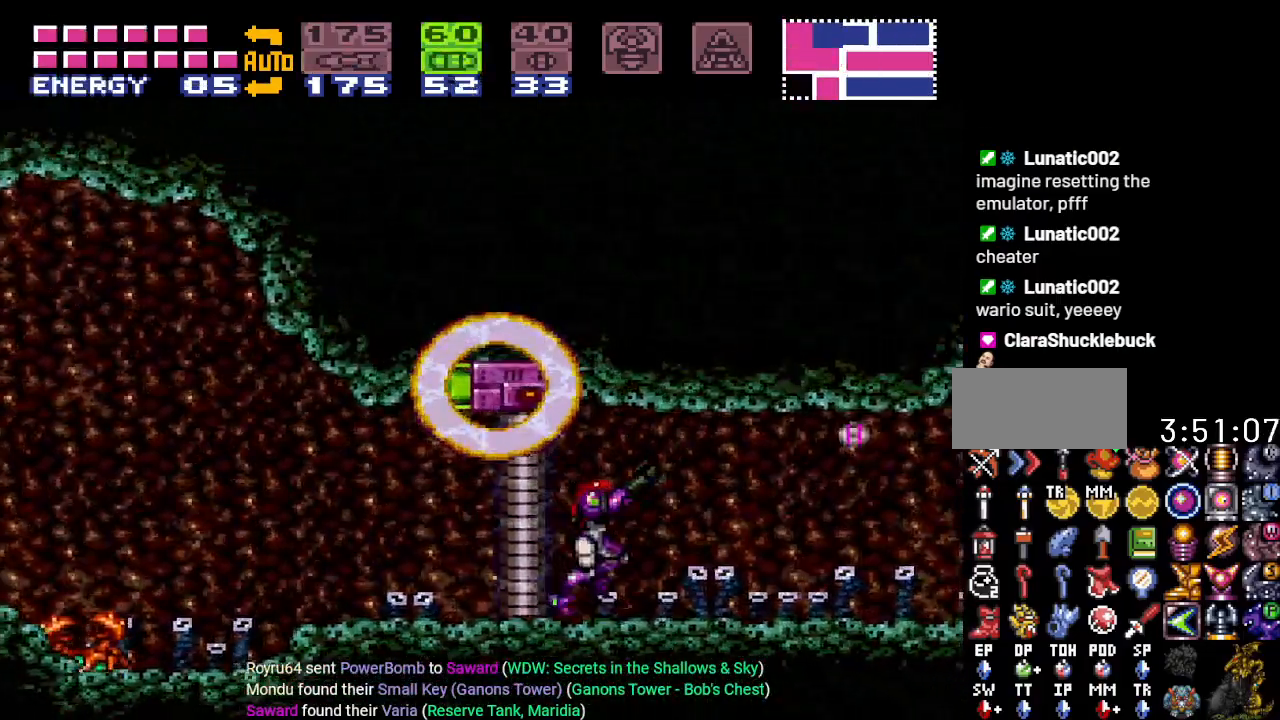
{"buttons": ["R1"], "events": [[16, "DPAD_RIGHT", "up"], [83, "B", "down"], [183, "DPAD_LEFT", "down"], [300, "A", "down"], [367, "DPAD_LEFT", "up"], [467, "A", "up"], [467, "B", "up"]]}
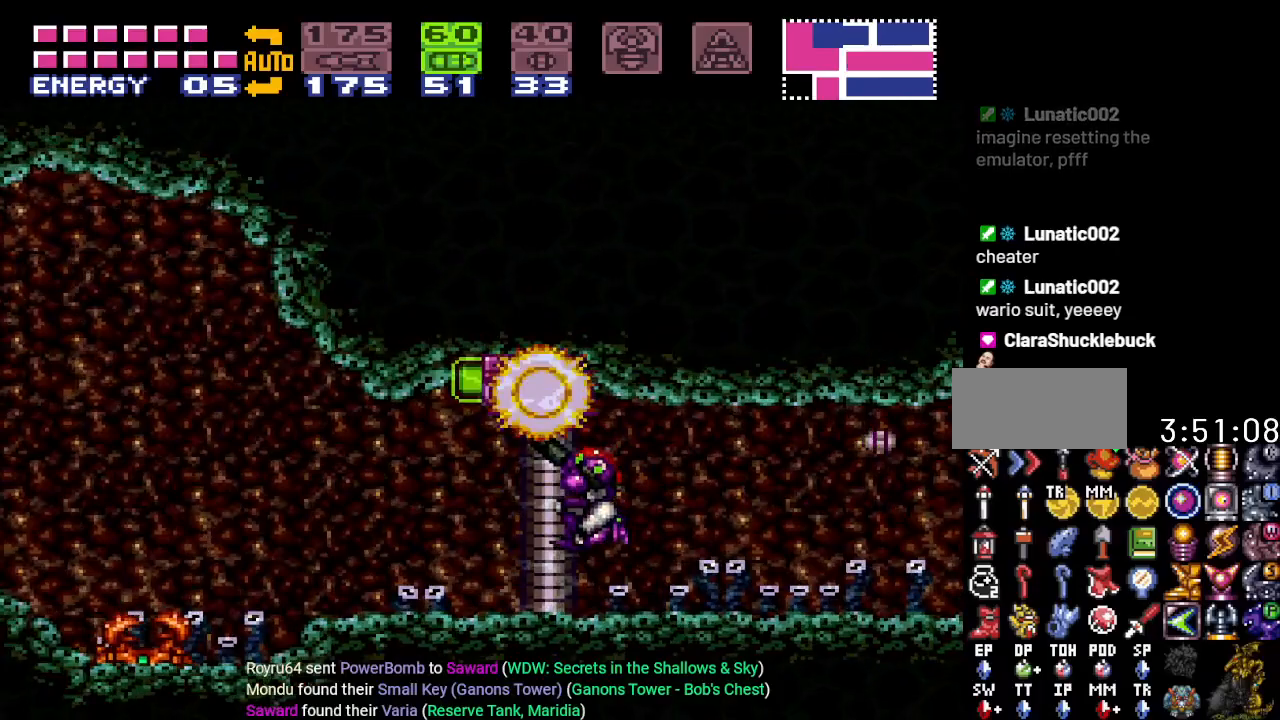
{"buttons": ["B", "R1", "DPAD_LEFT"], "events": [[17, "DPAD_RIGHT", "down"], [84, "DPAD_RIGHT", "up"], [217, "DPAD_RIGHT", "down"], [234, "DPAD_RIGHT", "up"], [300, "B", "down"], [401, "DPAD_LEFT", "down"]]}
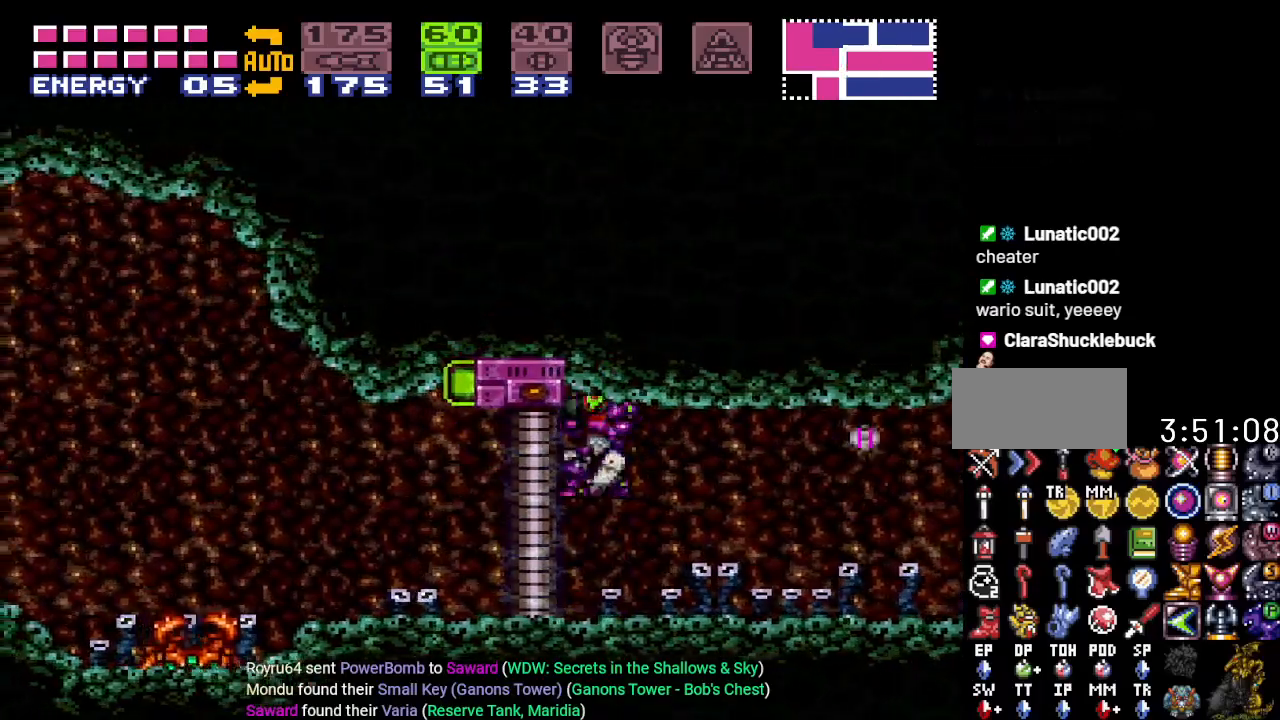
{"buttons": ["R1", "DPAD_RIGHT"], "events": [[50, "A", "down"], [116, "DPAD_LEFT", "up"], [200, "A", "up"], [200, "B", "up"], [267, "DPAD_RIGHT", "down"], [333, "DPAD_RIGHT", "up"], [467, "DPAD_RIGHT", "down"]]}
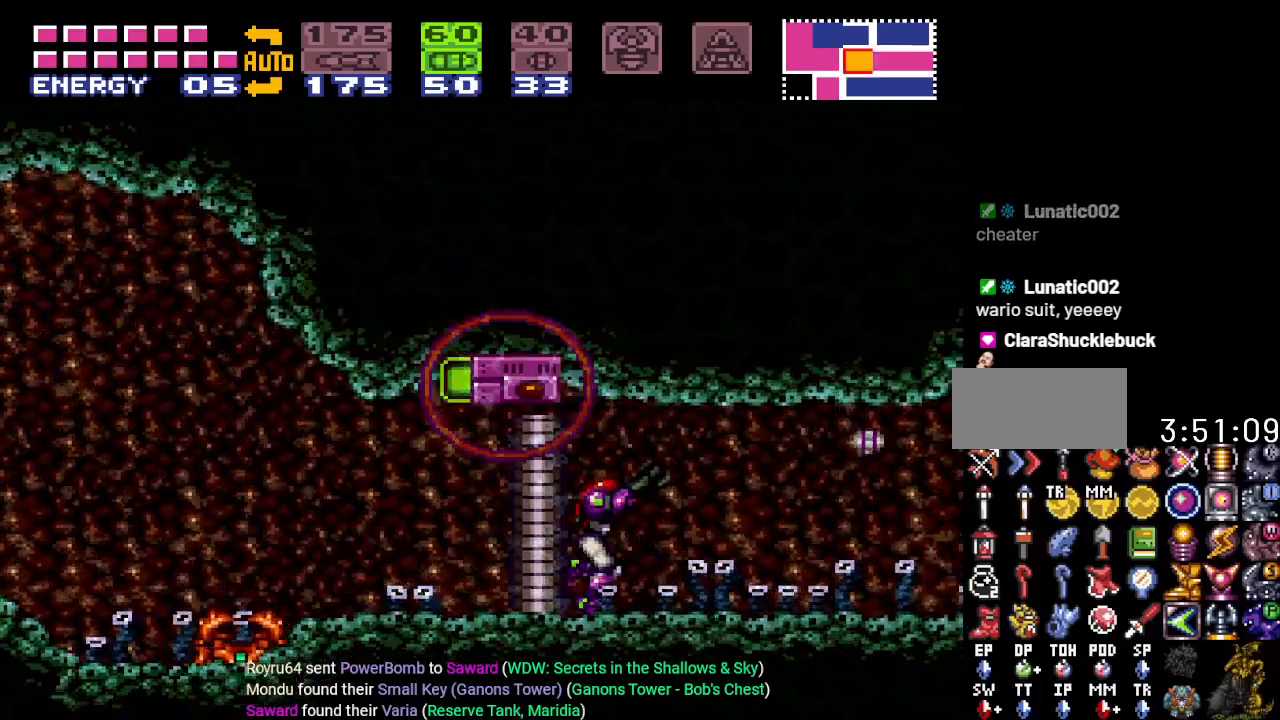
{"buttons": ["A", "B", "R1"], "events": [[33, "DPAD_RIGHT", "up"], [84, "B", "down"], [150, "DPAD_LEFT", "down"], [367, "A", "down"], [434, "DPAD_LEFT", "up"]]}
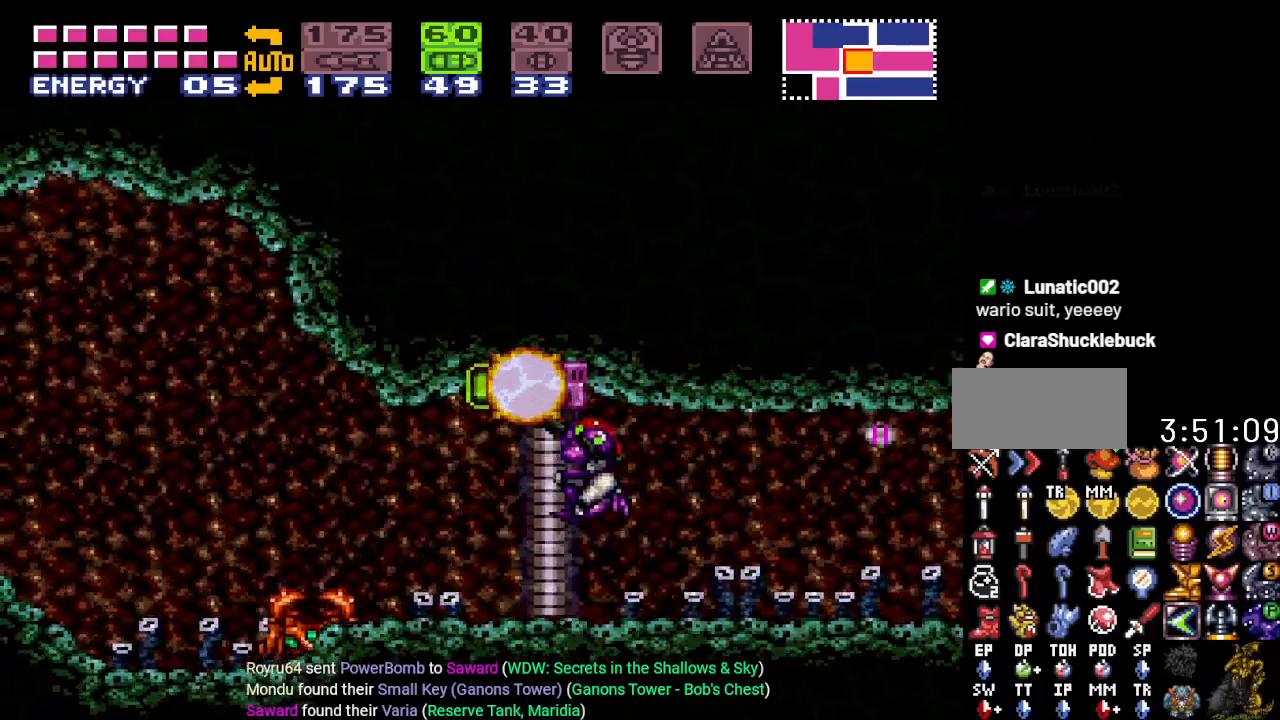
{"buttons": ["R1"], "events": [[16, "A", "up"], [83, "B", "up"], [183, "DPAD_RIGHT", "down"], [267, "DPAD_RIGHT", "up"], [367, "DPAD_RIGHT", "down"], [450, "DPAD_RIGHT", "up"]]}
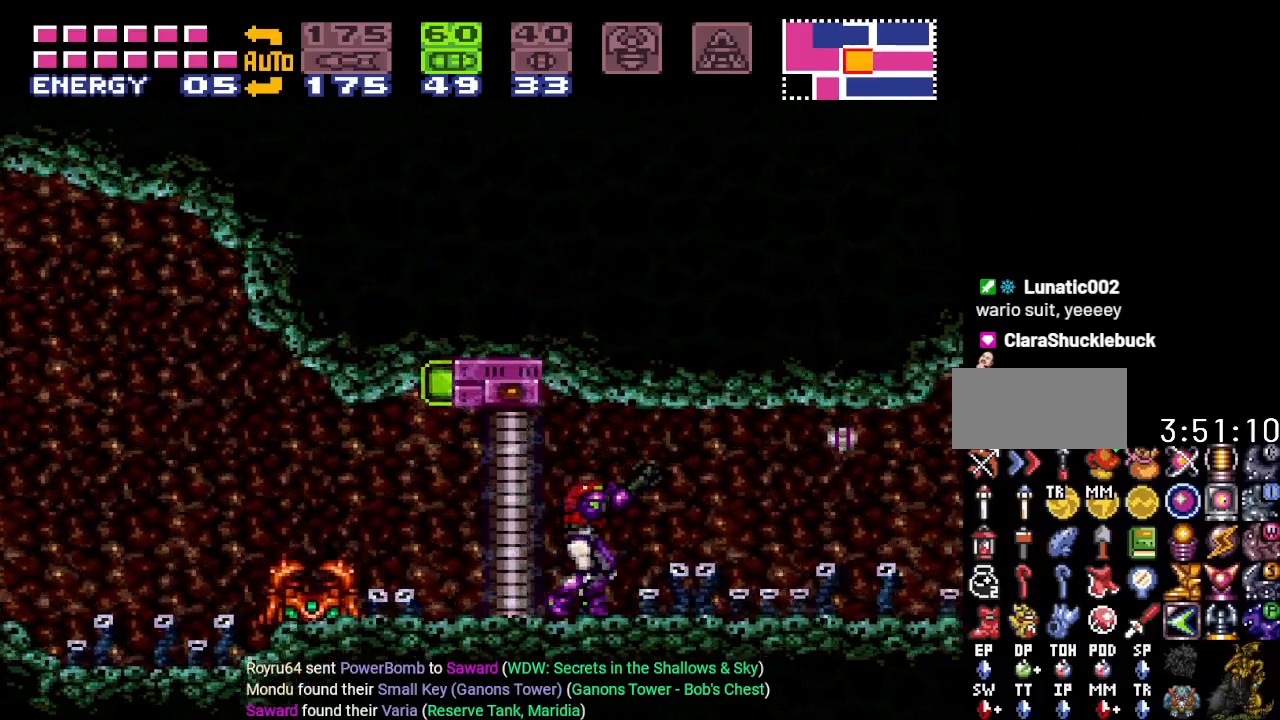
{"buttons": ["B", "R1"], "events": [[17, "B", "down"], [117, "DPAD_LEFT", "down"], [267, "A", "down"], [367, "DPAD_LEFT", "up"], [417, "A", "up"]]}
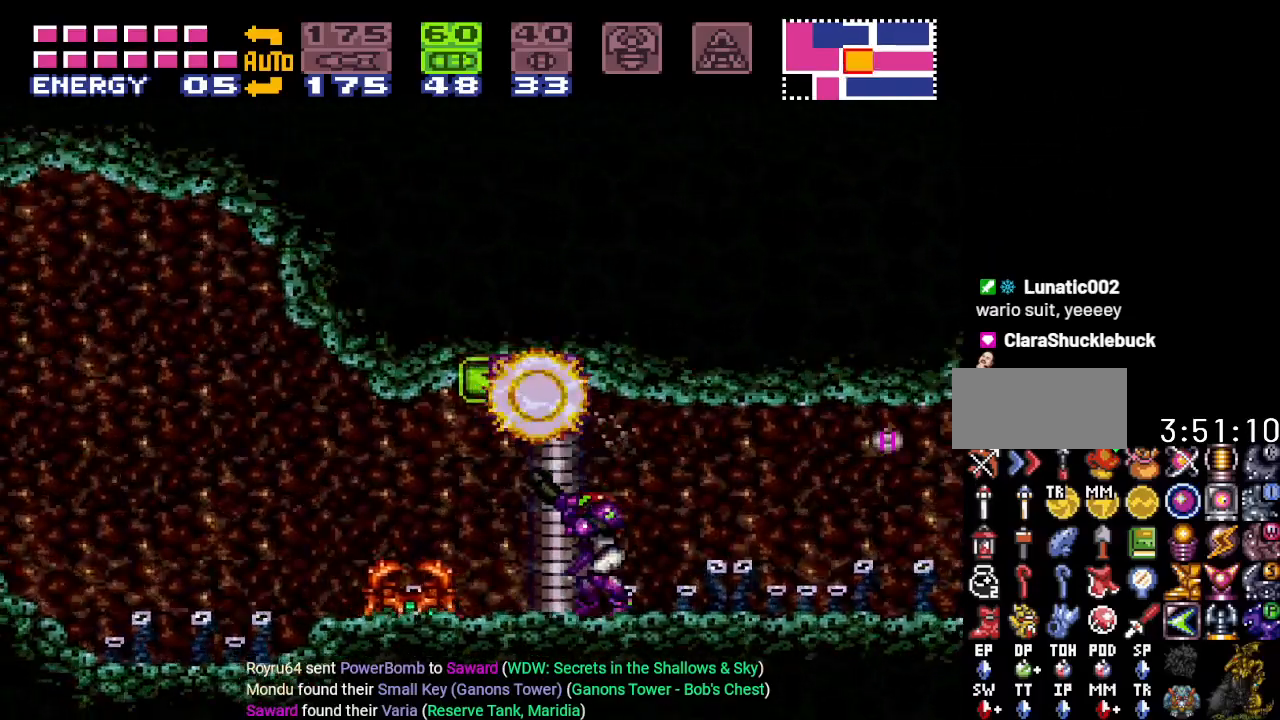
{"buttons": ["R1"], "events": [[83, "B", "up"], [367, "DPAD_RIGHT", "down"], [483, "DPAD_RIGHT", "up"]]}
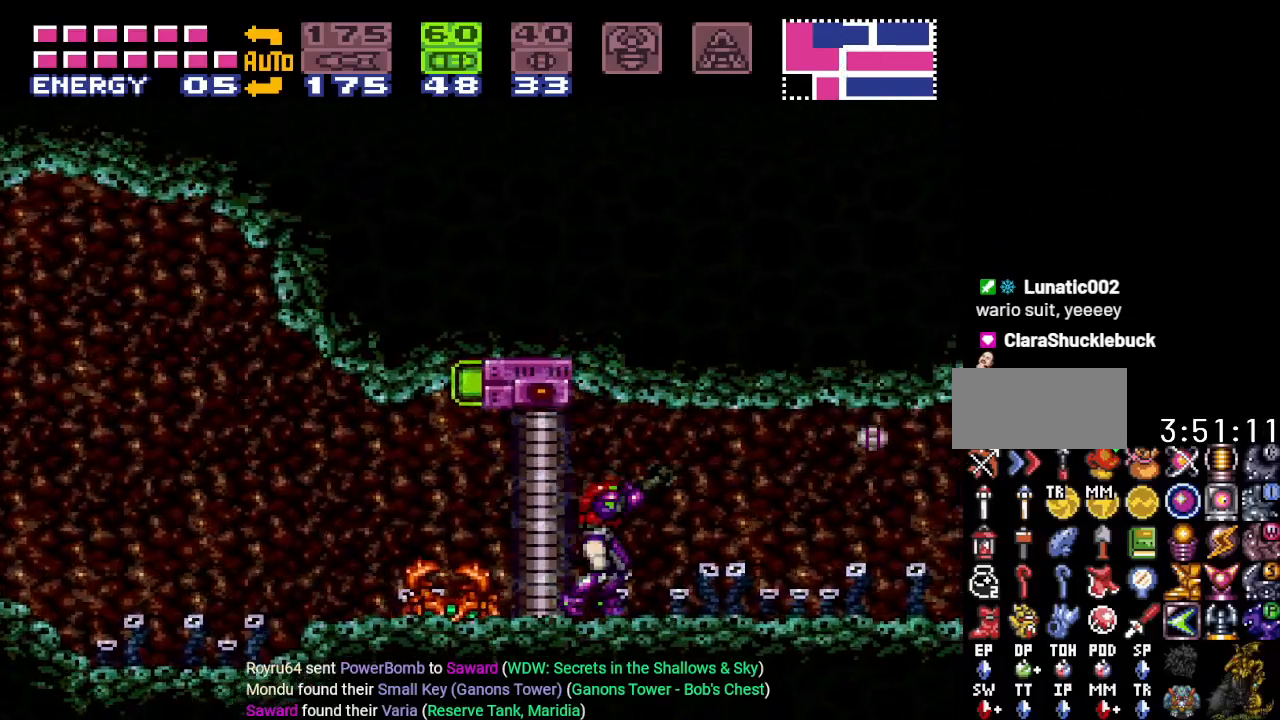
{"buttons": ["A", "B", "R1", "DPAD_LEFT"], "events": [[84, "DPAD_RIGHT", "down"], [117, "DPAD_RIGHT", "up"], [200, "B", "down"], [234, "DPAD_LEFT", "down"], [384, "A", "down"]]}
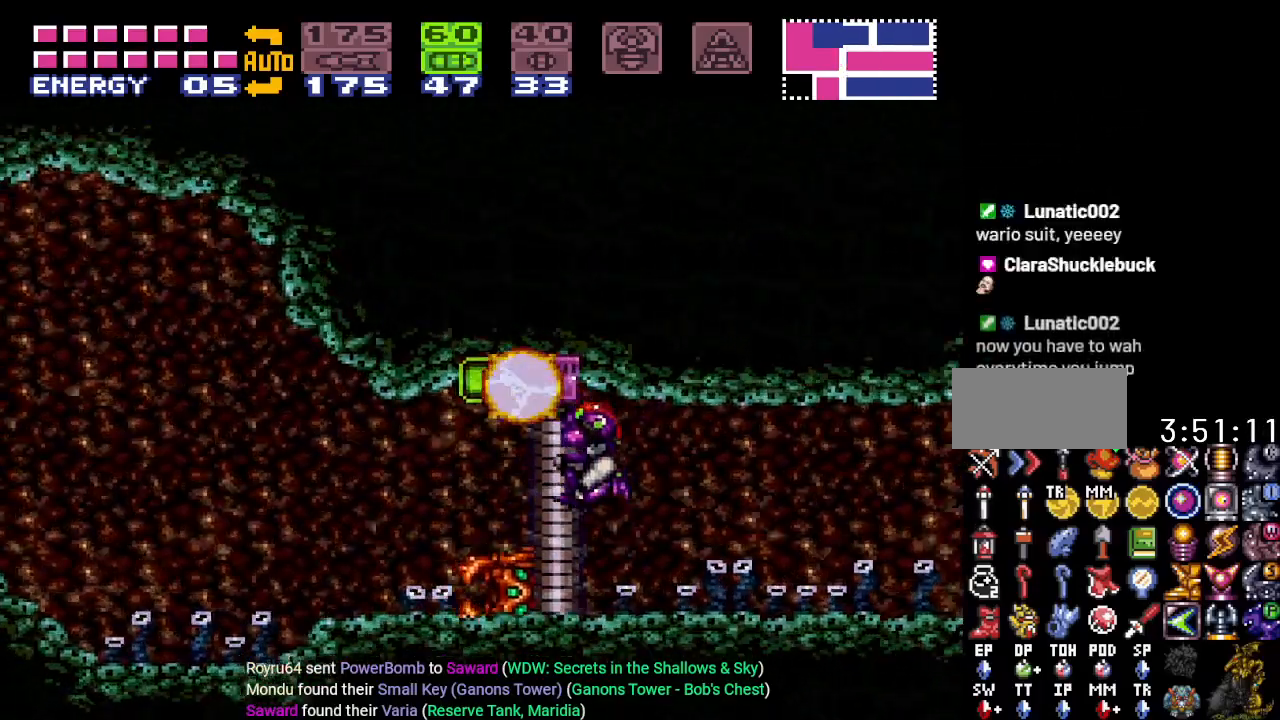
{"buttons": ["B", "R1"], "events": [[16, "DPAD_LEFT", "up"], [50, "A", "up"], [116, "B", "up"], [183, "DPAD_RIGHT", "down"], [233, "DPAD_RIGHT", "up"], [333, "DPAD_RIGHT", "down"], [417, "DPAD_RIGHT", "up"], [483, "B", "down"]]}
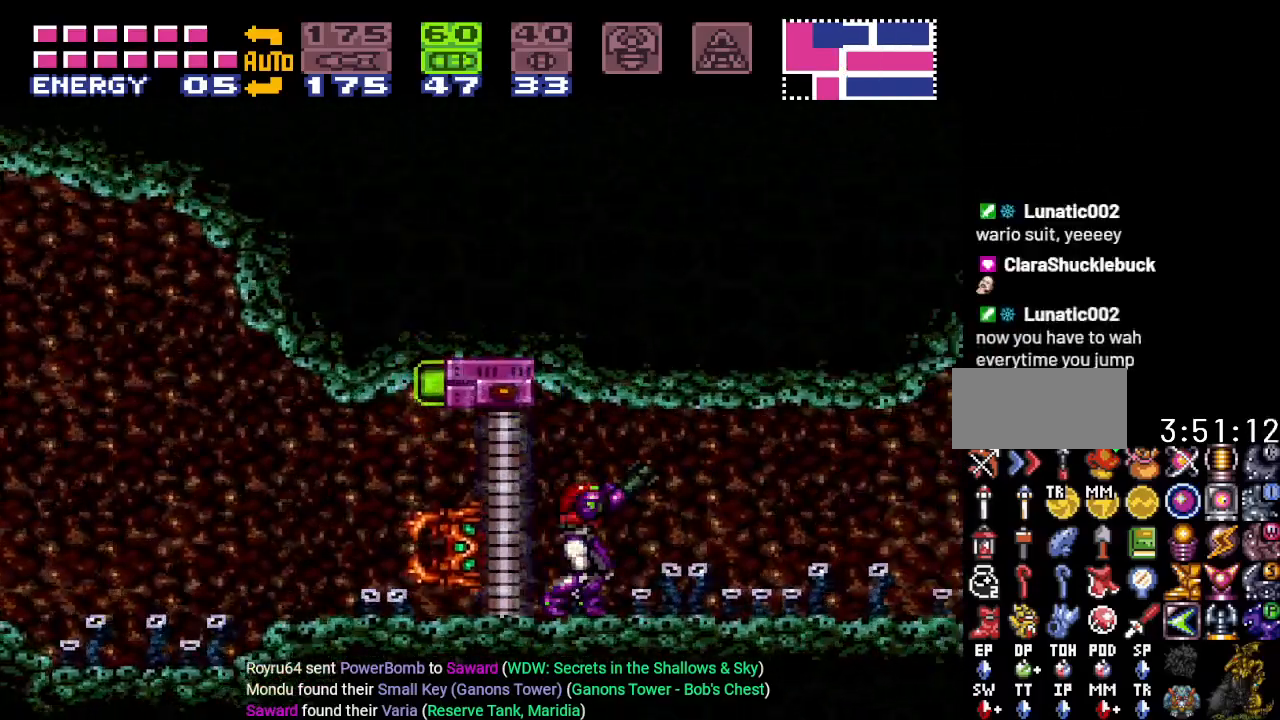
{"buttons": ["R1", "DPAD_RIGHT"], "events": [[101, "DPAD_LEFT", "down"], [251, "A", "down"], [351, "DPAD_LEFT", "up"], [434, "A", "up"], [434, "B", "up"], [501, "DPAD_RIGHT", "down"]]}
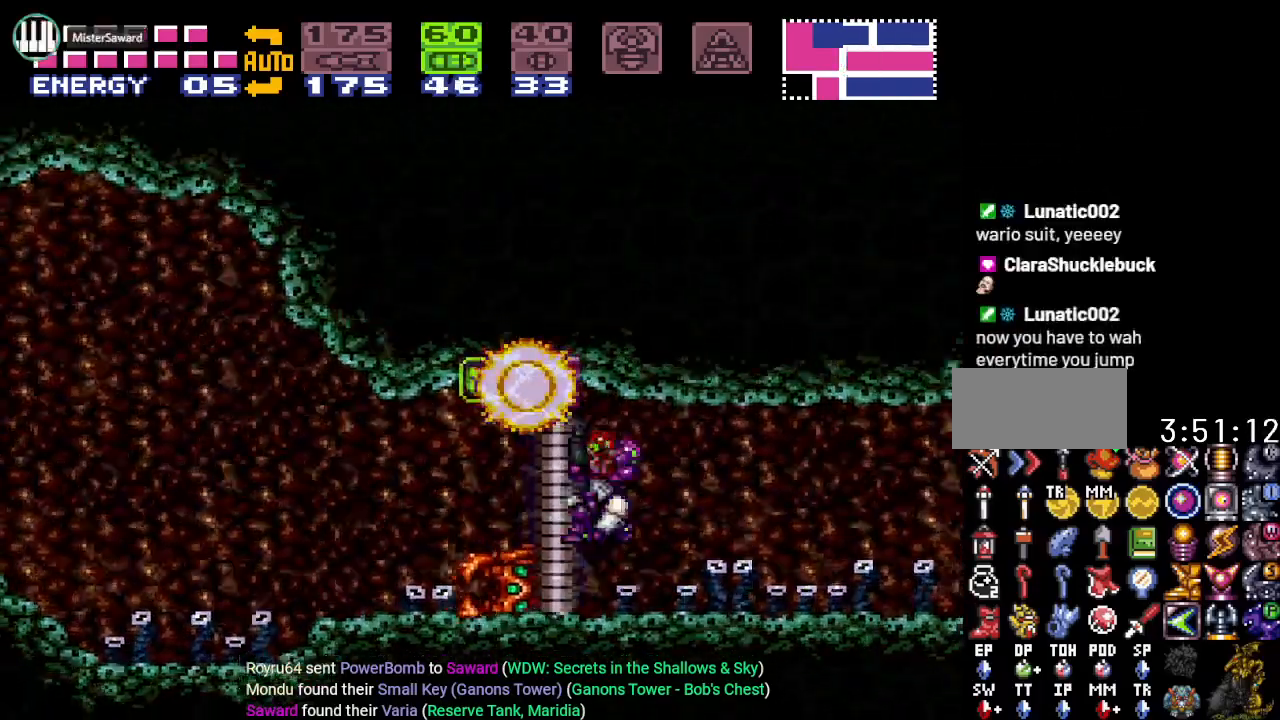
{"buttons": ["A", "B", "R1", "DPAD_LEFT"], "events": [[33, "DPAD_RIGHT", "up"], [133, "DPAD_RIGHT", "down"], [217, "DPAD_RIGHT", "up"], [317, "B", "down"], [384, "DPAD_LEFT", "down"], [500, "A", "down"]]}
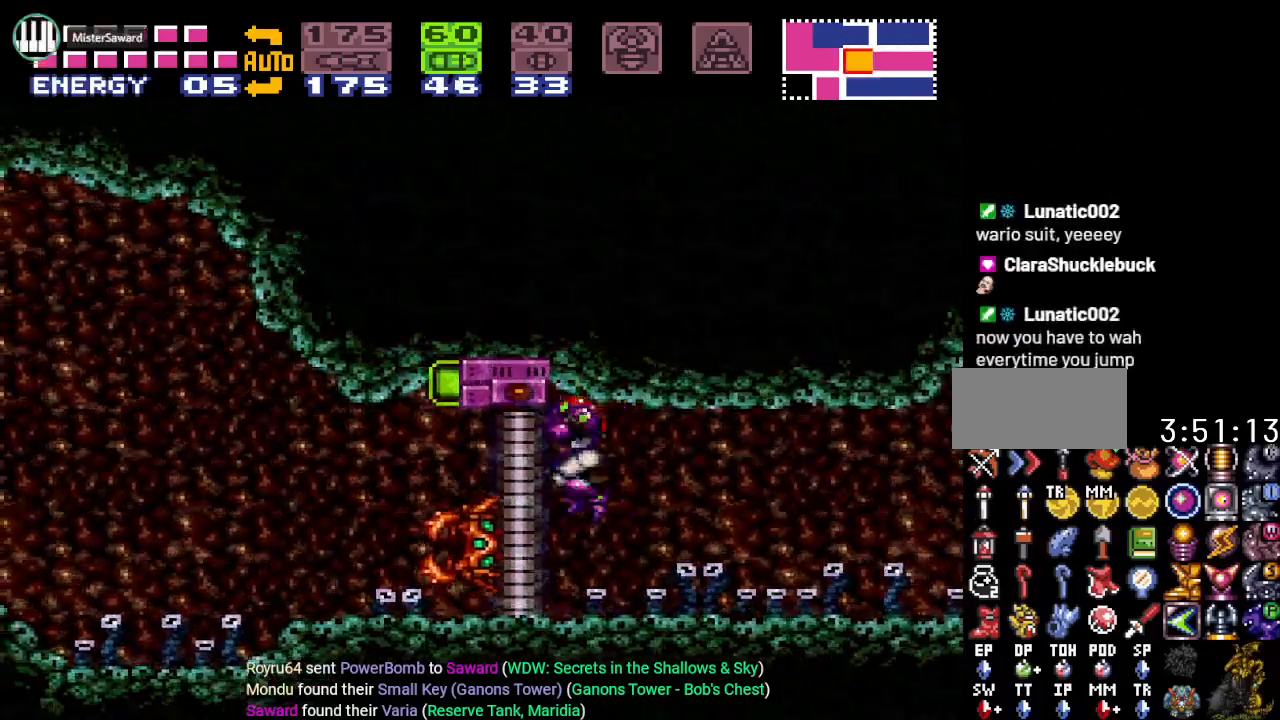
{"buttons": ["R1"], "events": [[101, "DPAD_LEFT", "up"], [184, "A", "up"], [184, "B", "up"], [251, "DPAD_RIGHT", "down"], [284, "DPAD_RIGHT", "up"], [417, "DPAD_RIGHT", "down"], [501, "DPAD_RIGHT", "up"]]}